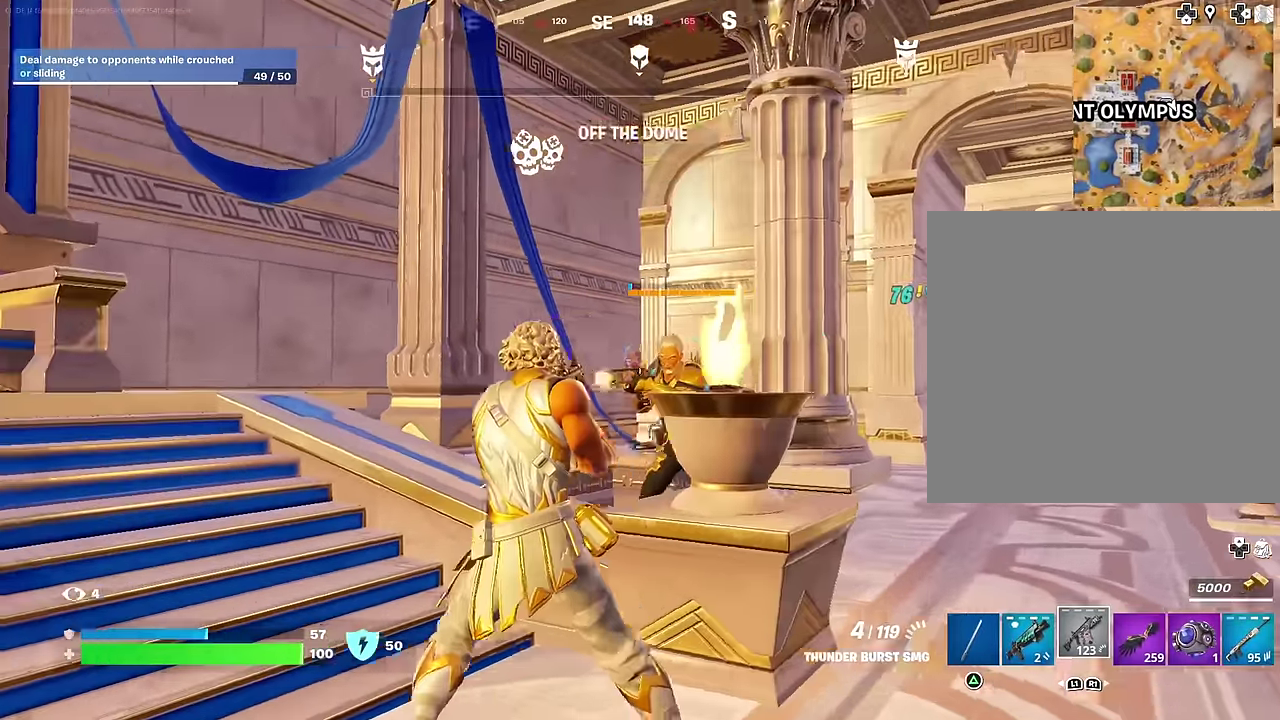
Gameplay with a controller (PlayStation layout); each line is a JSON object with the inputs held at the frame after it (dt_ms = milliseconds from this image to that frame). "events" lists button and stick changes between this image and that frame as [ms after this image, input, new state], when the widget could be followed in between.
{"dt_ms": 300, "buttons": [], "left_stick": "up-left", "right_stick": "center", "events": [[33, "right_stick", "center"], [67, "SQUARE", "down"], [133, "SQUARE", "up"]]}
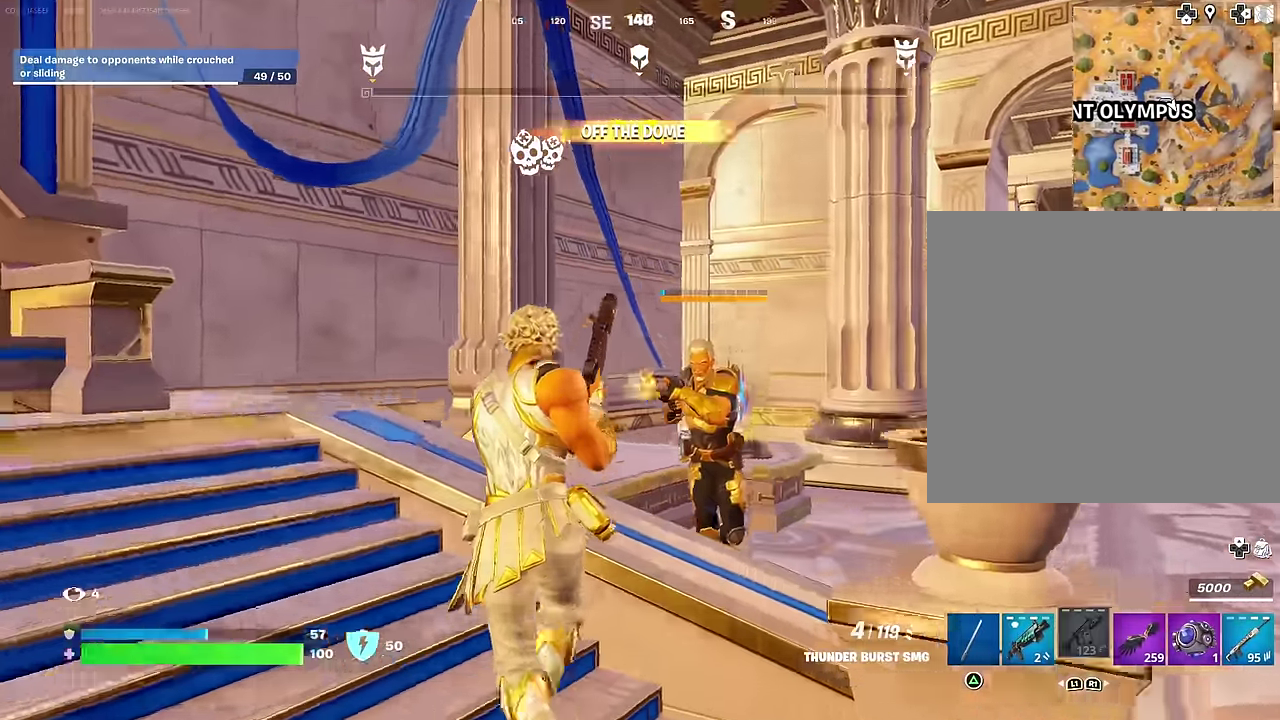
{"dt_ms": 700, "buttons": [], "left_stick": "up-left", "right_stick": "right"}
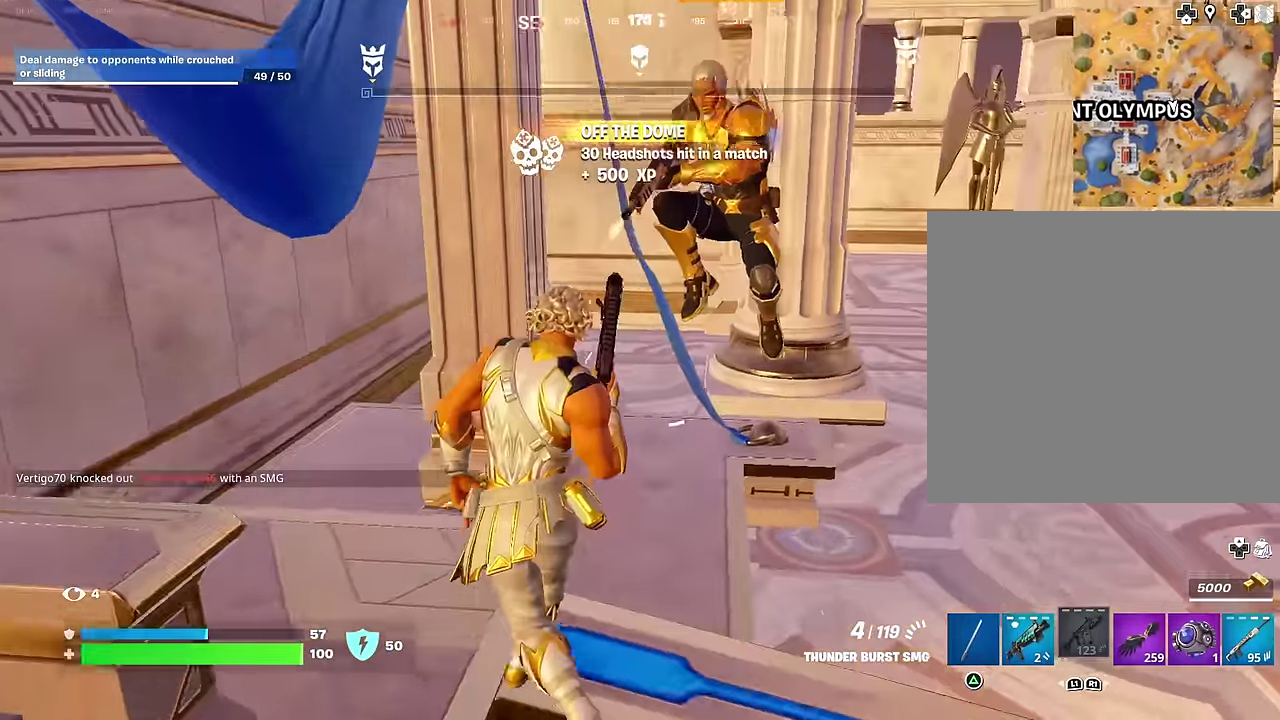
{"dt_ms": 300, "buttons": [], "left_stick": "down-left", "right_stick": "right"}
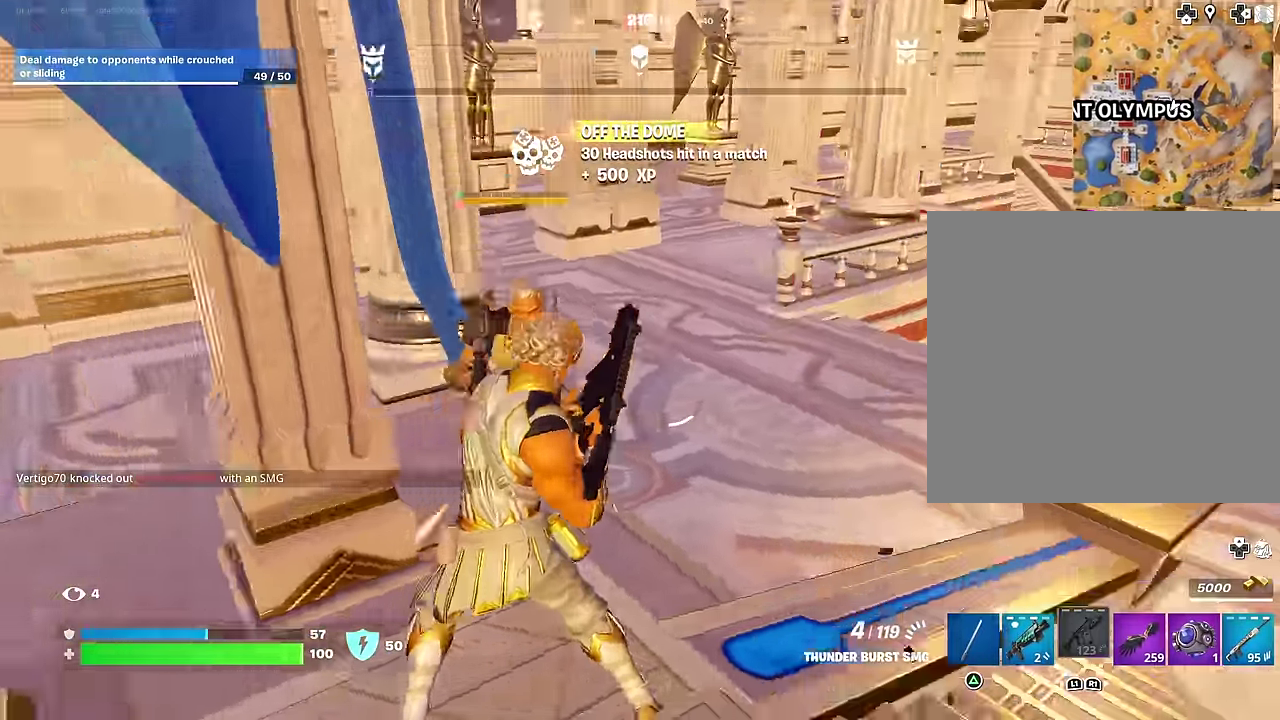
{"dt_ms": 700, "buttons": [], "left_stick": "center", "right_stick": "center", "events": [[100, "right_stick", "left"], [200, "left_stick", "right"], [350, "right_stick", "center"], [483, "left_stick", "center"]]}
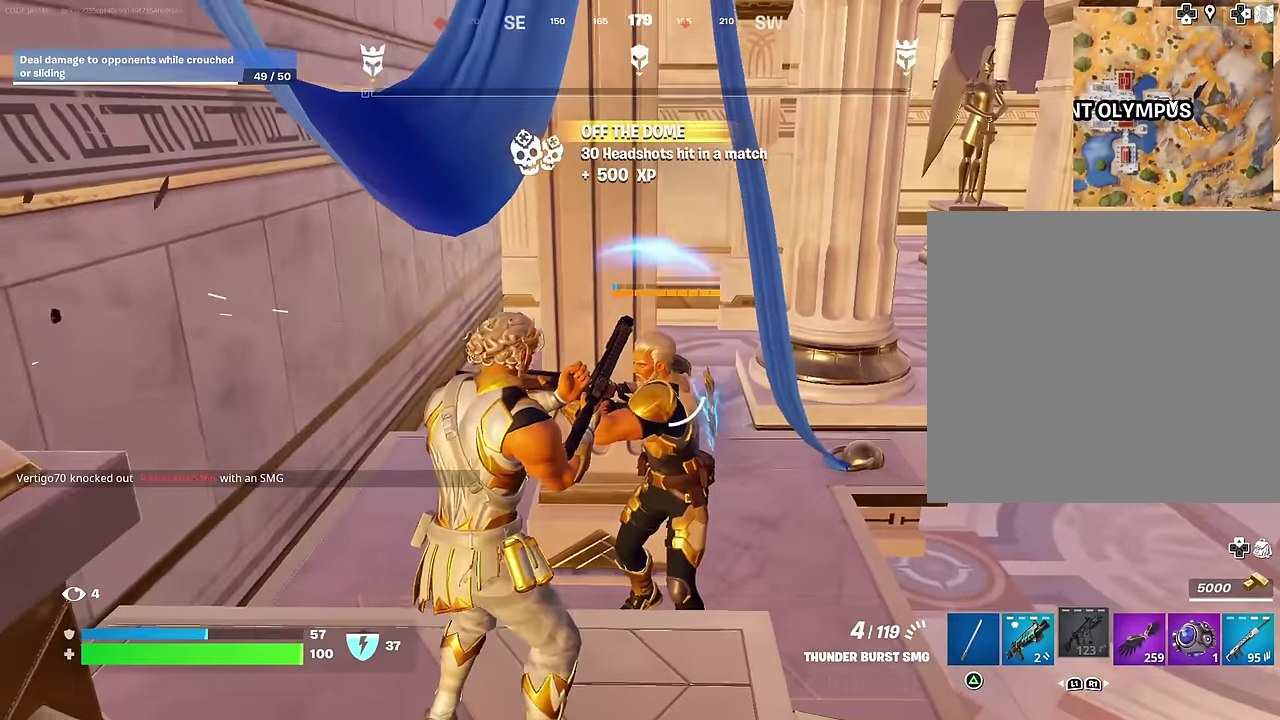
{"dt_ms": 300, "buttons": ["R2"], "left_stick": "up", "right_stick": "center", "events": [[83, "R2", "down"], [267, "left_stick", "up"]]}
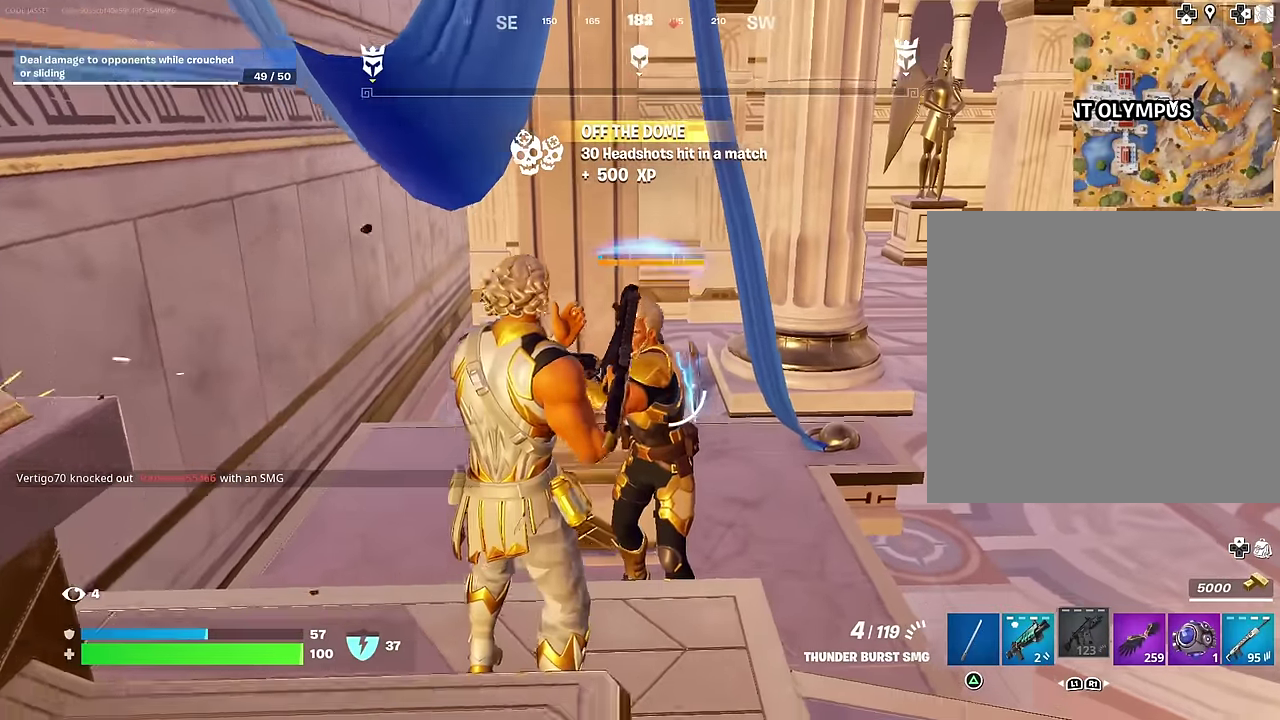
{"dt_ms": 700, "buttons": ["R2"], "left_stick": "center", "right_stick": "down-right", "events": [[117, "left_stick", "up-left"], [150, "right_stick", "up"], [267, "right_stick", "center"], [300, "left_stick", "center"], [533, "left_stick", "left"], [550, "right_stick", "up-left"], [617, "right_stick", "center"], [667, "left_stick", "center"], [700, "right_stick", "down-right"]]}
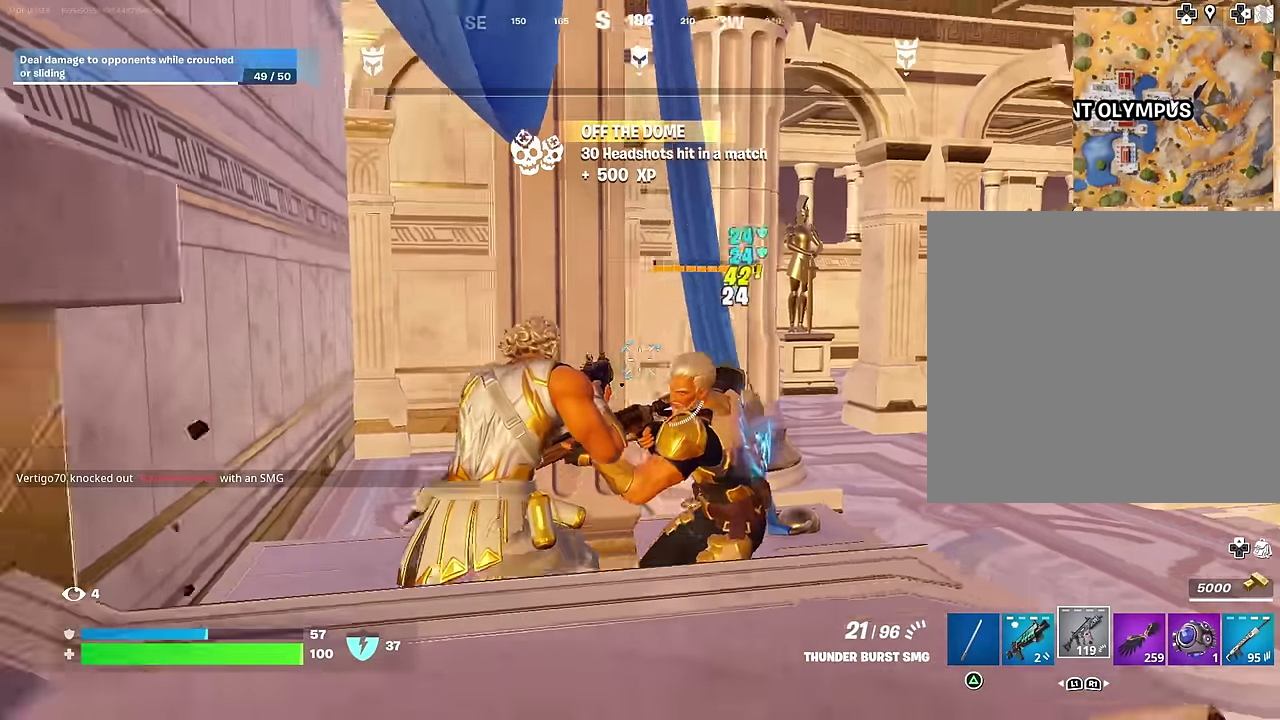
{"dt_ms": 300, "buttons": ["R2"], "left_stick": "center", "right_stick": "right", "events": [[100, "right_stick", "right"], [183, "right_stick", "center"], [300, "right_stick", "right"]]}
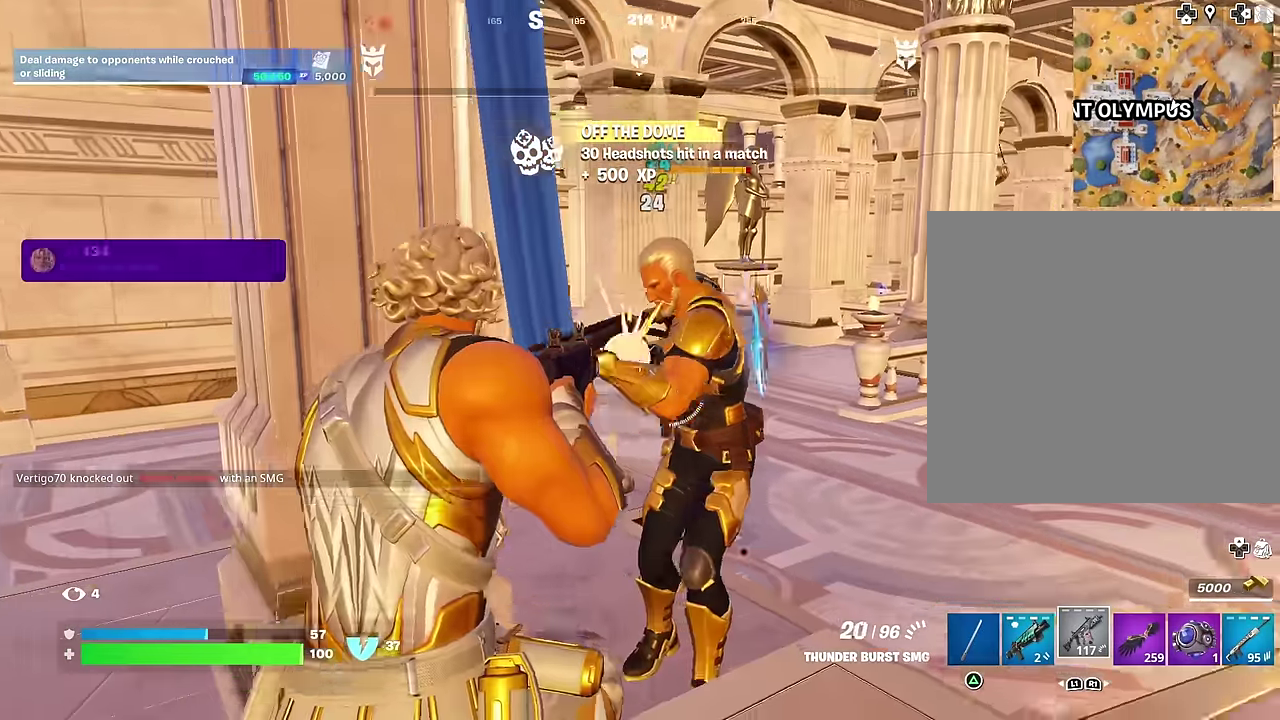
{"dt_ms": 900, "buttons": ["L2", "R2"], "left_stick": "up", "right_stick": "center", "events": [[100, "right_stick", "center"], [200, "left_stick", "left"], [400, "left_stick", "up-left"], [450, "left_stick", "center"], [550, "left_stick", "right"], [550, "right_stick", "down-left"], [617, "right_stick", "center"], [650, "left_stick", "up-right"], [750, "left_stick", "up"], [900, "L2", "down"]]}
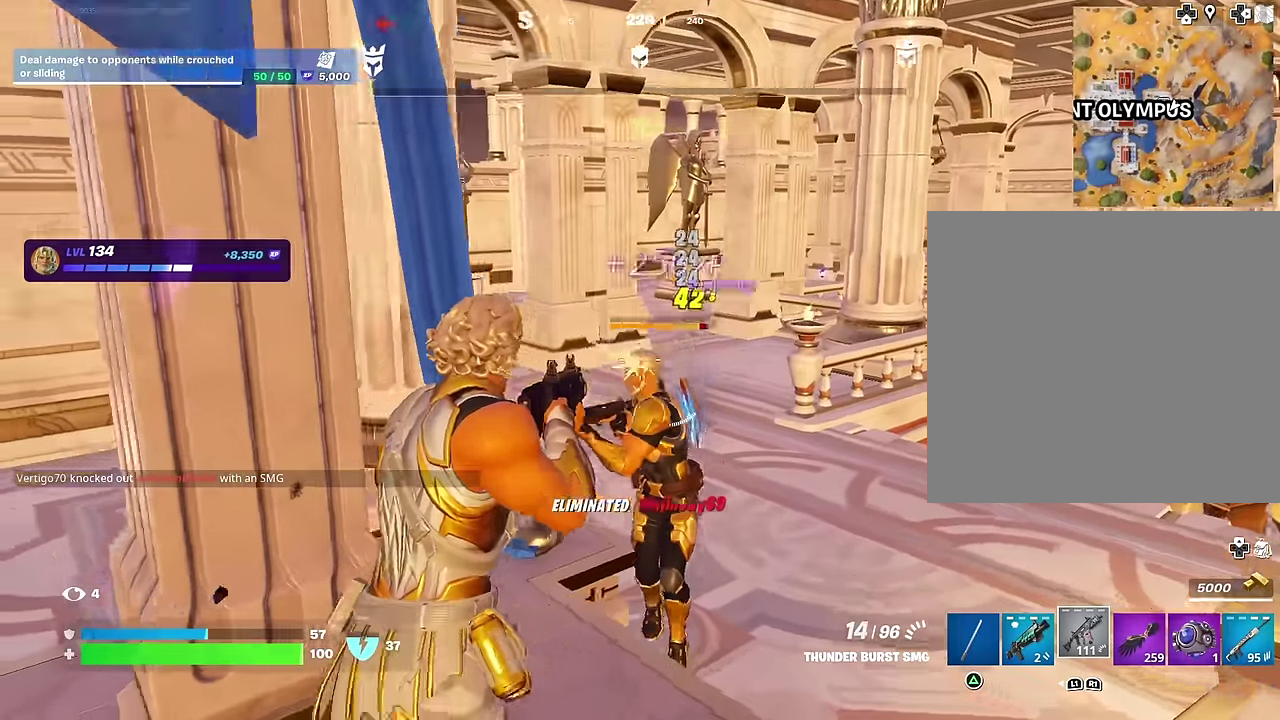
{"dt_ms": 300, "buttons": ["R2"], "left_stick": "center", "right_stick": "down-left", "events": [[33, "left_stick", "up-right"], [50, "right_stick", "up"], [117, "left_stick", "right"], [117, "right_stick", "center"], [167, "right_stick", "down"], [183, "left_stick", "center"], [217, "right_stick", "down-left"], [233, "L2", "up"]]}
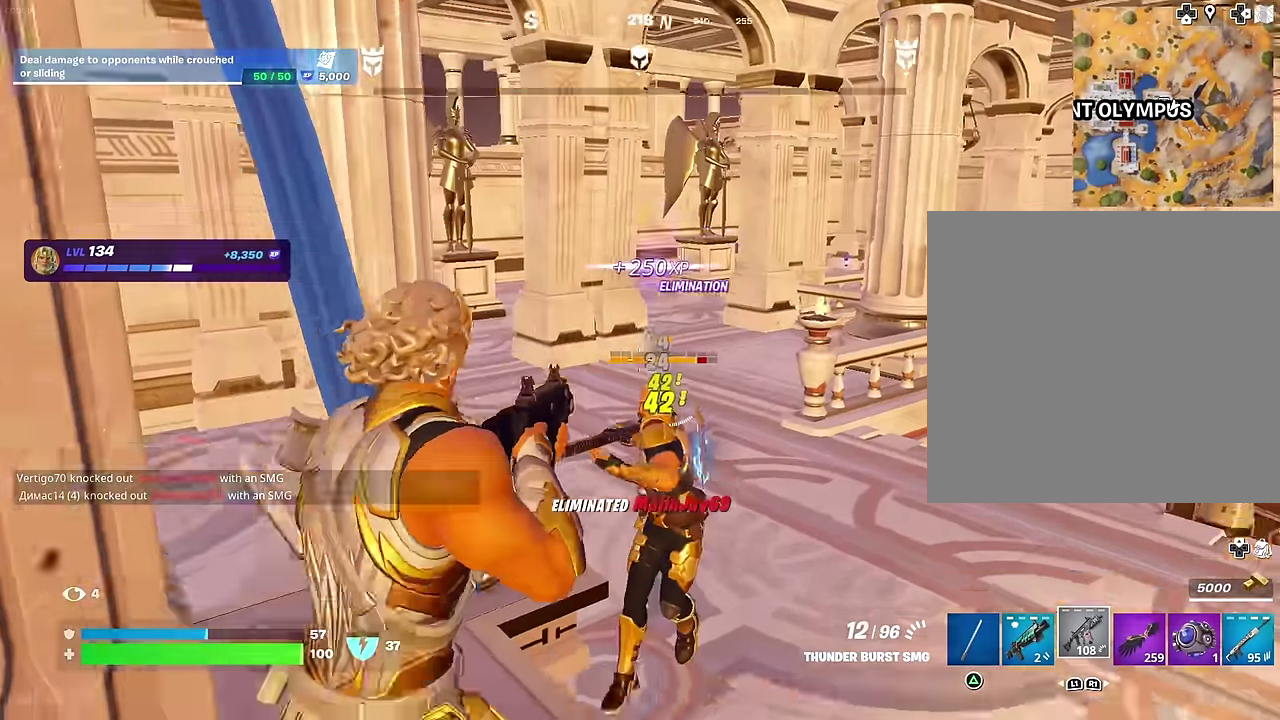
{"dt_ms": 700, "buttons": ["R2"], "left_stick": "up", "right_stick": "up", "events": [[50, "left_stick", "up"], [50, "right_stick", "down"], [183, "right_stick", "up"], [233, "right_stick", "center"], [450, "right_stick", "up"], [533, "right_stick", "center"], [650, "right_stick", "up"]]}
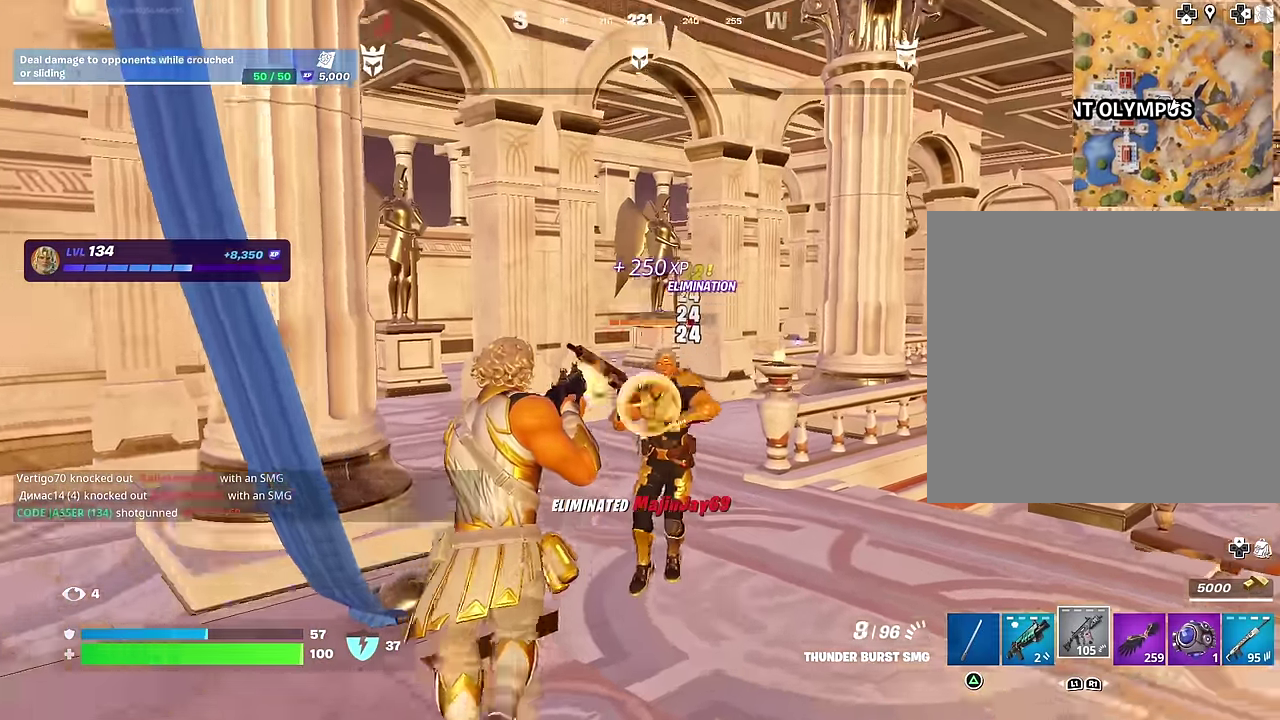
{"dt_ms": 300, "buttons": ["R2"], "left_stick": "up", "right_stick": "center", "events": [[50, "right_stick", "center"]]}
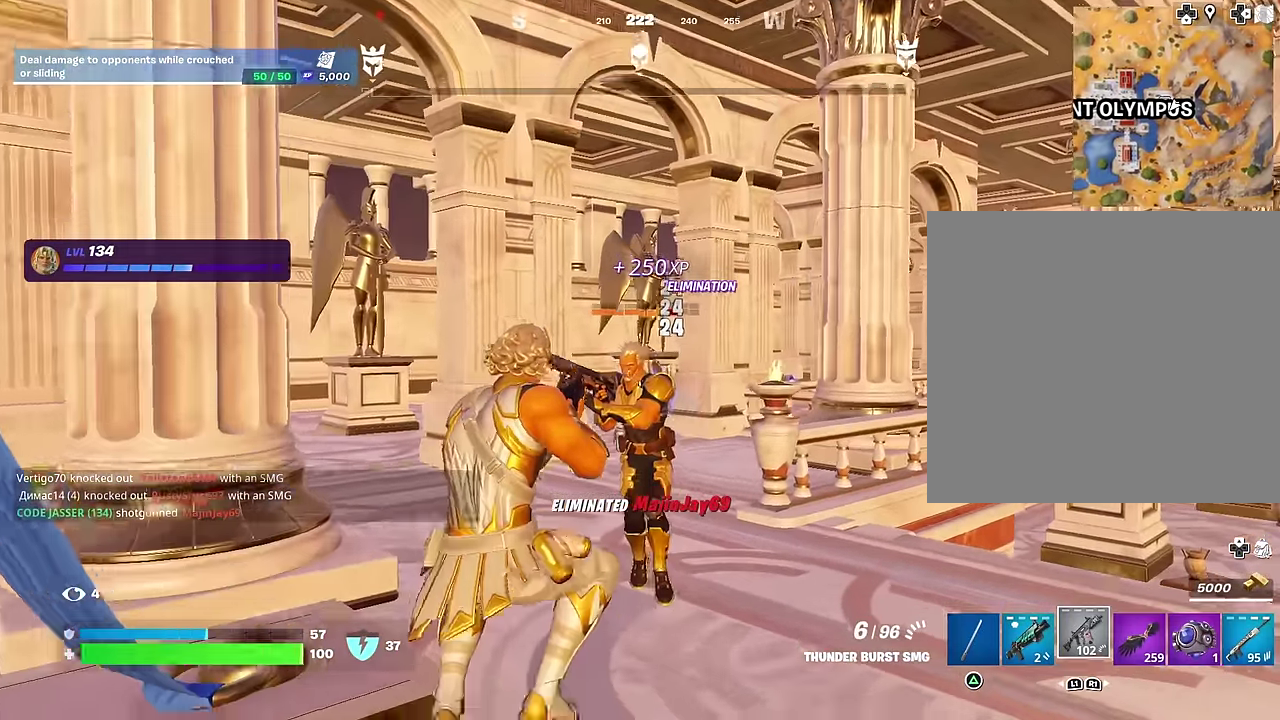
{"dt_ms": 700, "buttons": ["L1", "R2"], "left_stick": "up", "right_stick": "center", "events": [[33, "right_stick", "up"], [100, "right_stick", "center"], [233, "left_stick", "up-left"], [367, "left_stick", "up"], [667, "L1", "down"]]}
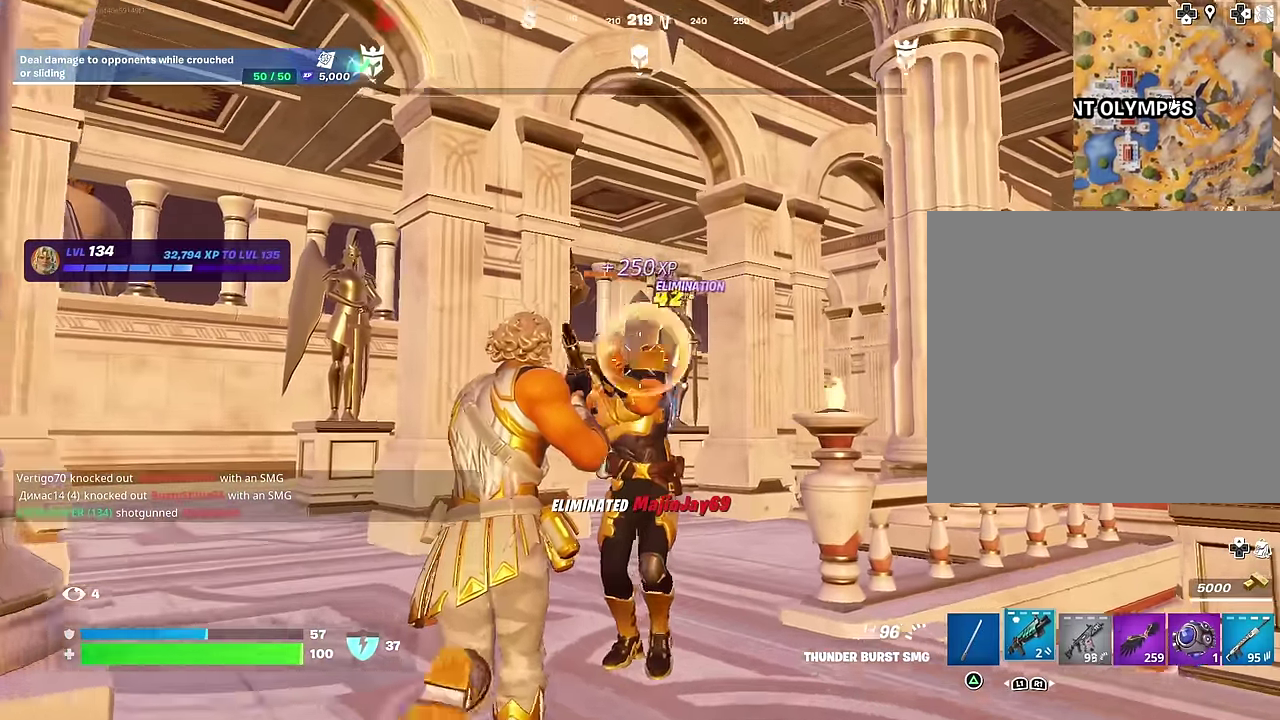
{"dt_ms": 300, "buttons": [], "left_stick": "center", "right_stick": "center", "events": [[50, "L1", "up"], [50, "R2", "up"], [133, "left_stick", "center"], [150, "right_stick", "up"], [250, "right_stick", "center"]]}
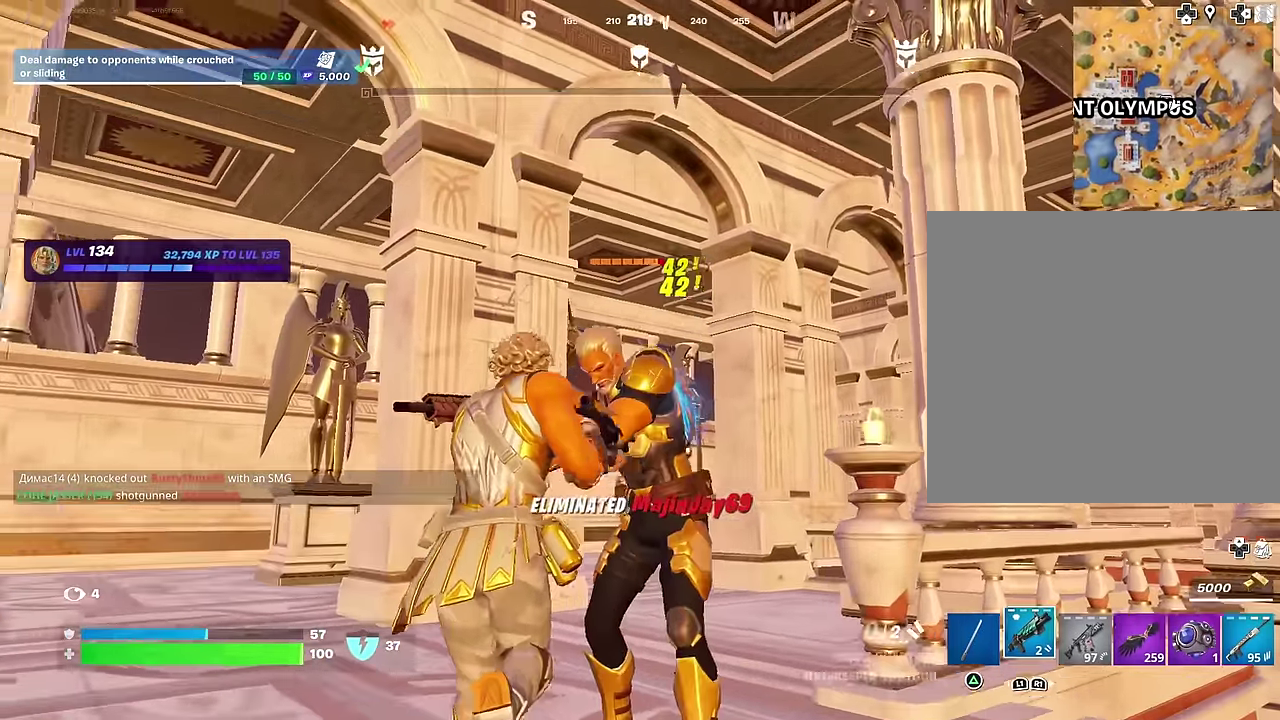
{"dt_ms": 700, "buttons": [], "left_stick": "center", "right_stick": "center", "events": [[17, "R2", "down"], [17, "right_stick", "left"], [83, "L1", "down"], [83, "R2", "up"], [100, "right_stick", "center"], [167, "L1", "up"], [600, "R2", "down"], [667, "R2", "up"]]}
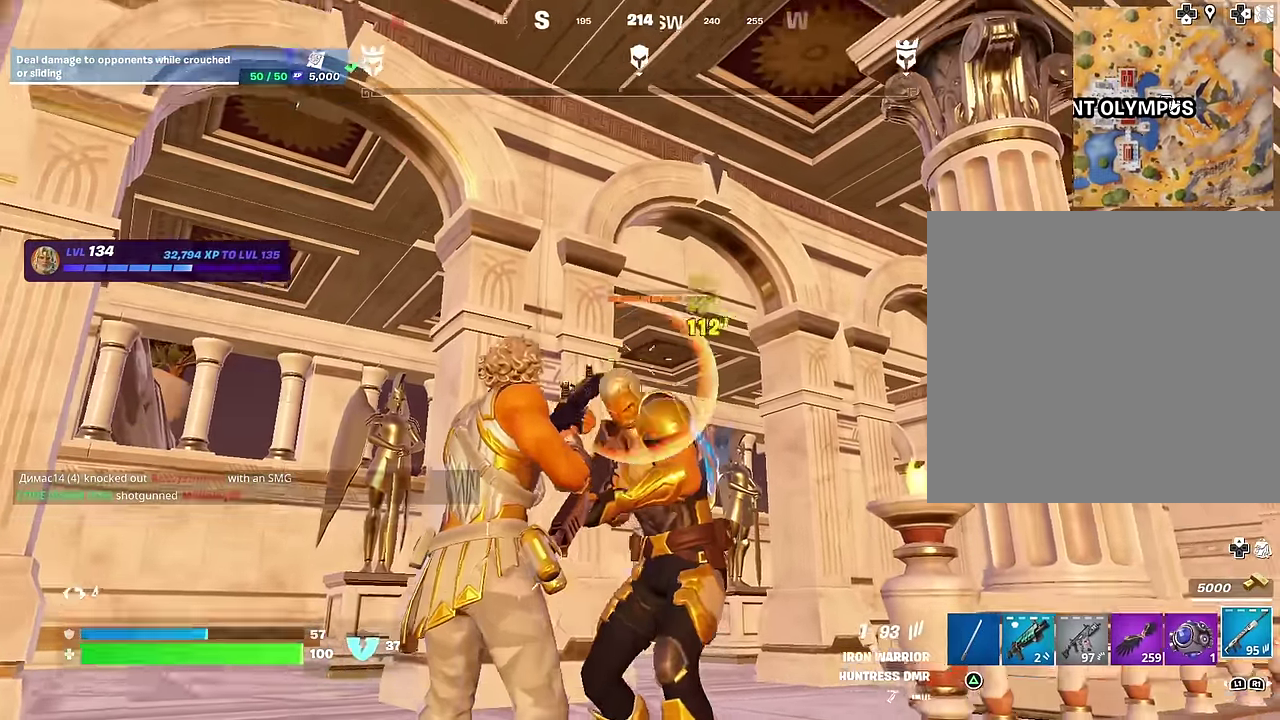
{"dt_ms": 300, "buttons": [], "left_stick": "center", "right_stick": "down"}
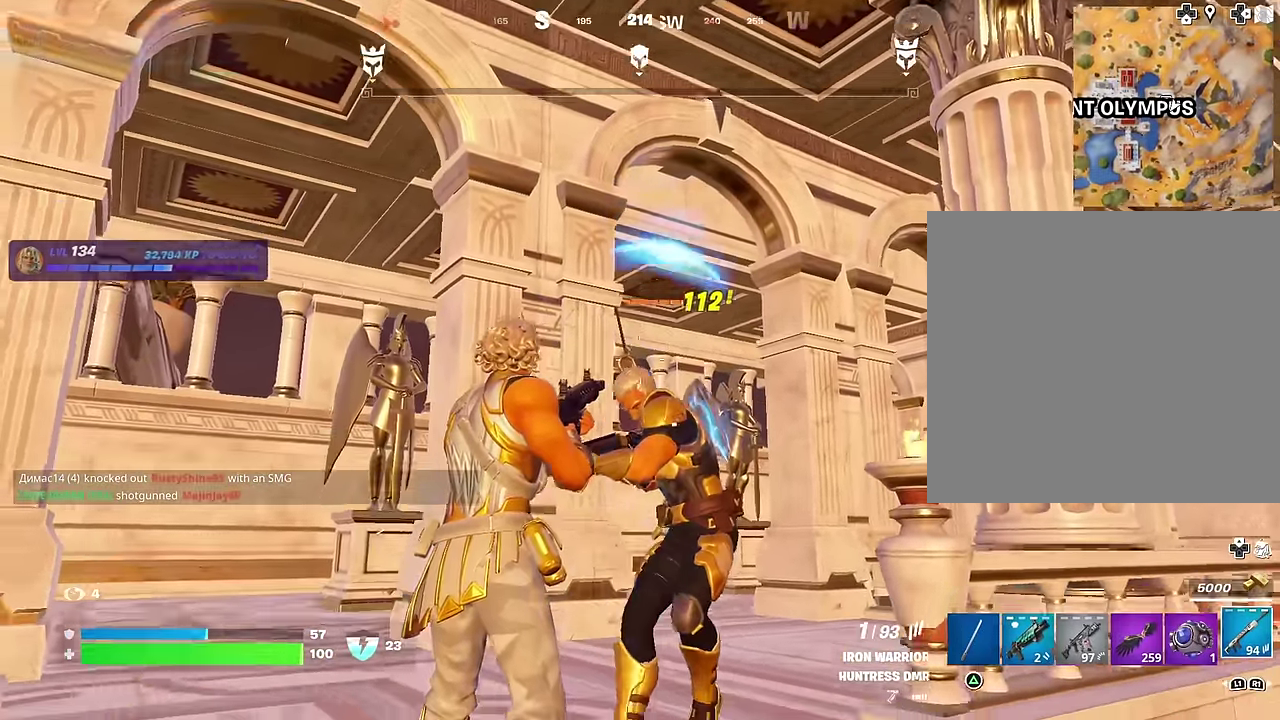
{"dt_ms": 600, "buttons": ["R2"], "left_stick": "up", "right_stick": "center"}
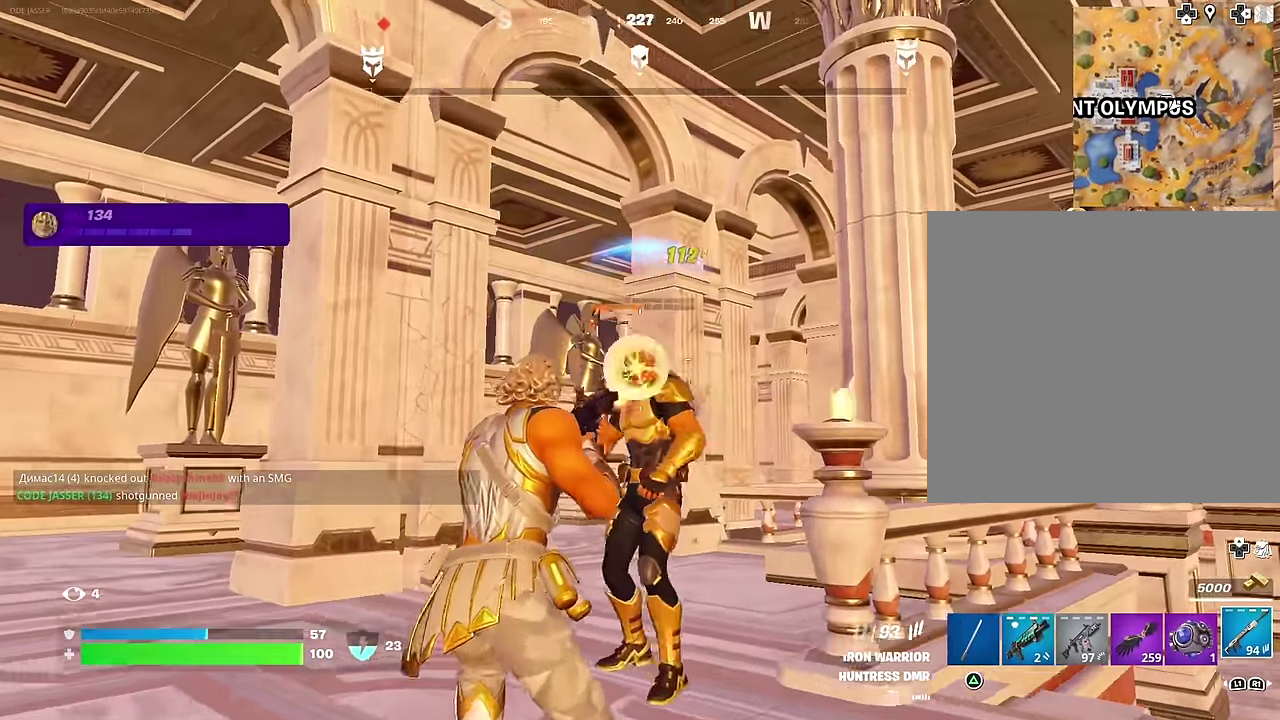
{"dt_ms": 400, "buttons": [], "left_stick": "left", "right_stick": "right", "events": [[50, "R2", "up"], [217, "left_stick", "up-left"], [283, "left_stick", "left"], [333, "right_stick", "right"]]}
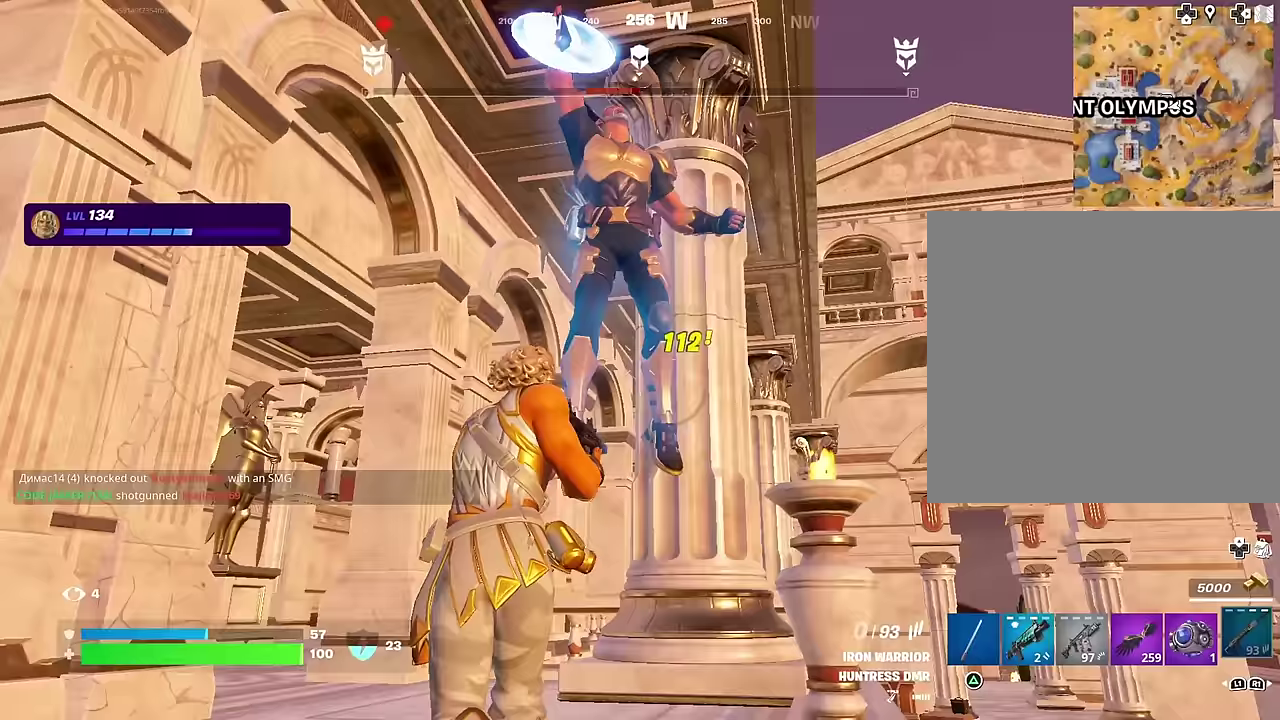
{"dt_ms": 500, "buttons": [], "left_stick": "center", "right_stick": "center", "events": [[17, "left_stick", "down-left"], [67, "left_stick", "down"], [67, "right_stick", "up"], [217, "right_stick", "center"], [283, "left_stick", "center"]]}
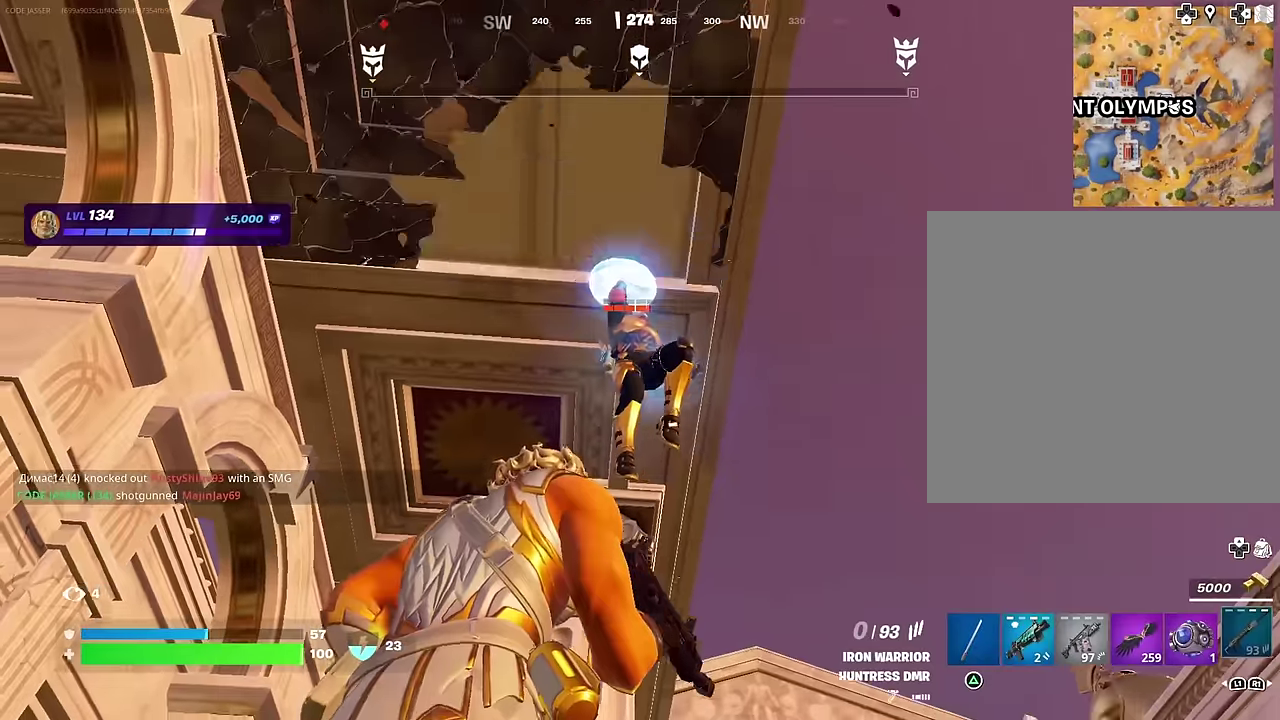
{"dt_ms": 300, "buttons": ["R1"], "left_stick": "center", "right_stick": "center", "events": [[133, "right_stick", "down-left"], [200, "R1", "down"], [217, "right_stick", "center"]]}
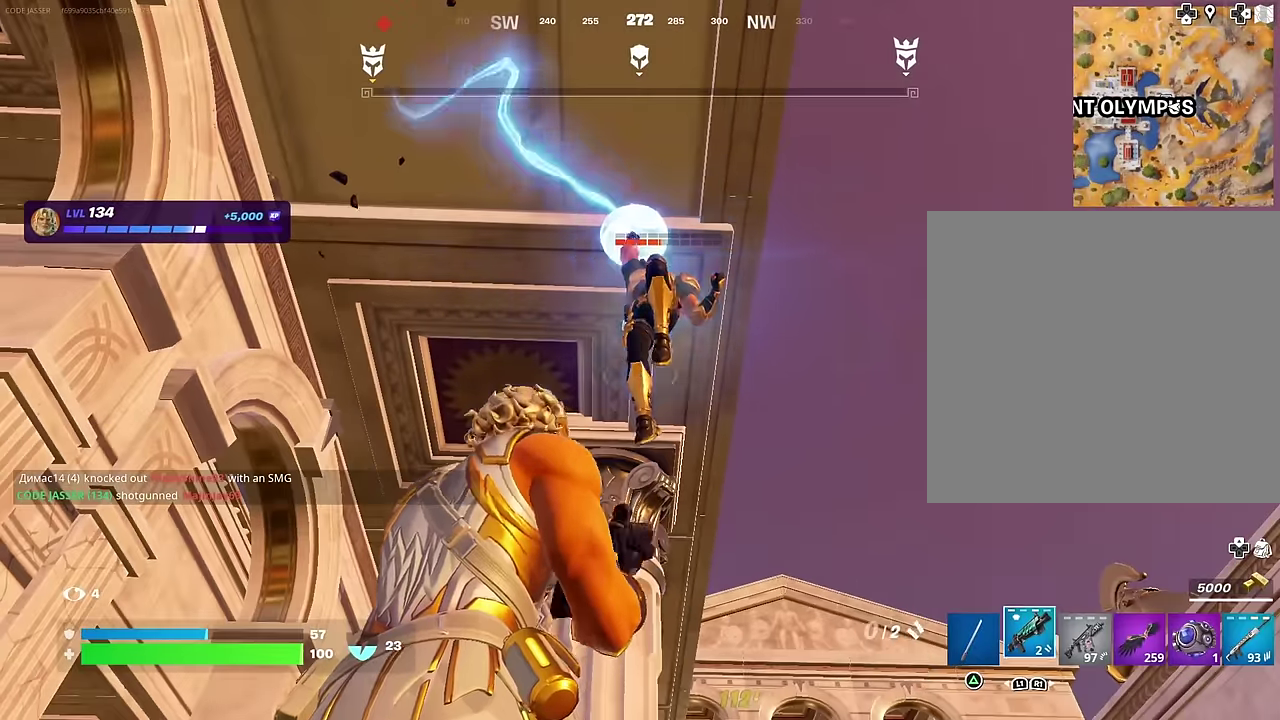
{"dt_ms": 700, "buttons": [], "left_stick": "center", "right_stick": "center", "events": [[117, "R1", "up"], [333, "SQUARE", "down"], [400, "SQUARE", "up"], [483, "SQUARE", "down"], [550, "SQUARE", "up"]]}
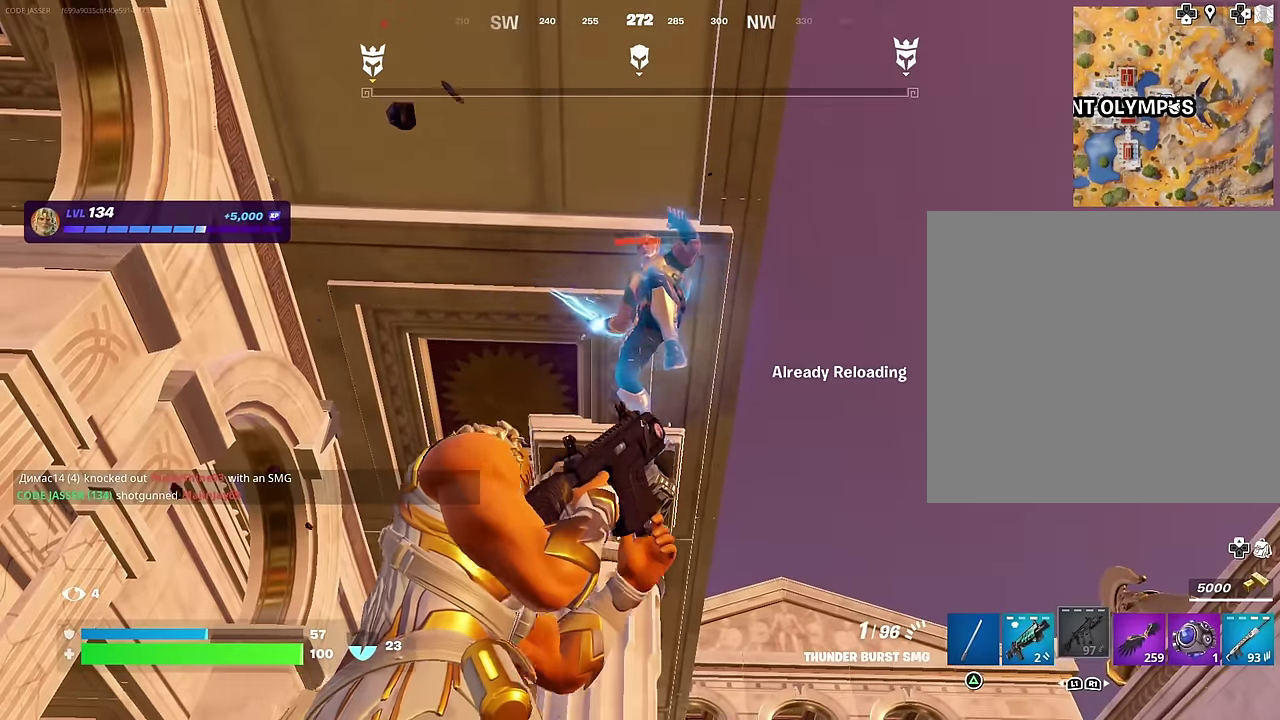
{"dt_ms": 500, "buttons": [], "left_stick": "center", "right_stick": "center", "events": [[17, "right_stick", "down-right"], [200, "right_stick", "down"], [383, "right_stick", "center"]]}
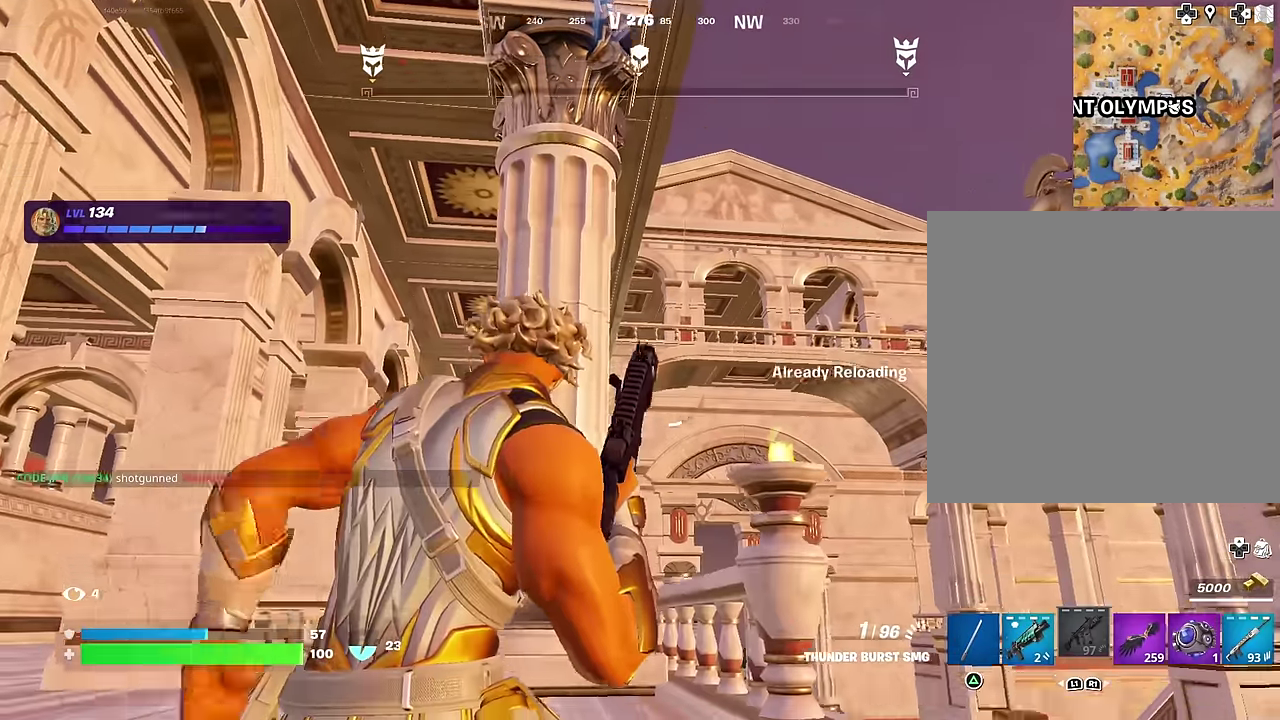
{"dt_ms": 500, "buttons": [], "left_stick": "center", "right_stick": "up-left", "events": [[467, "right_stick", "up-left"]]}
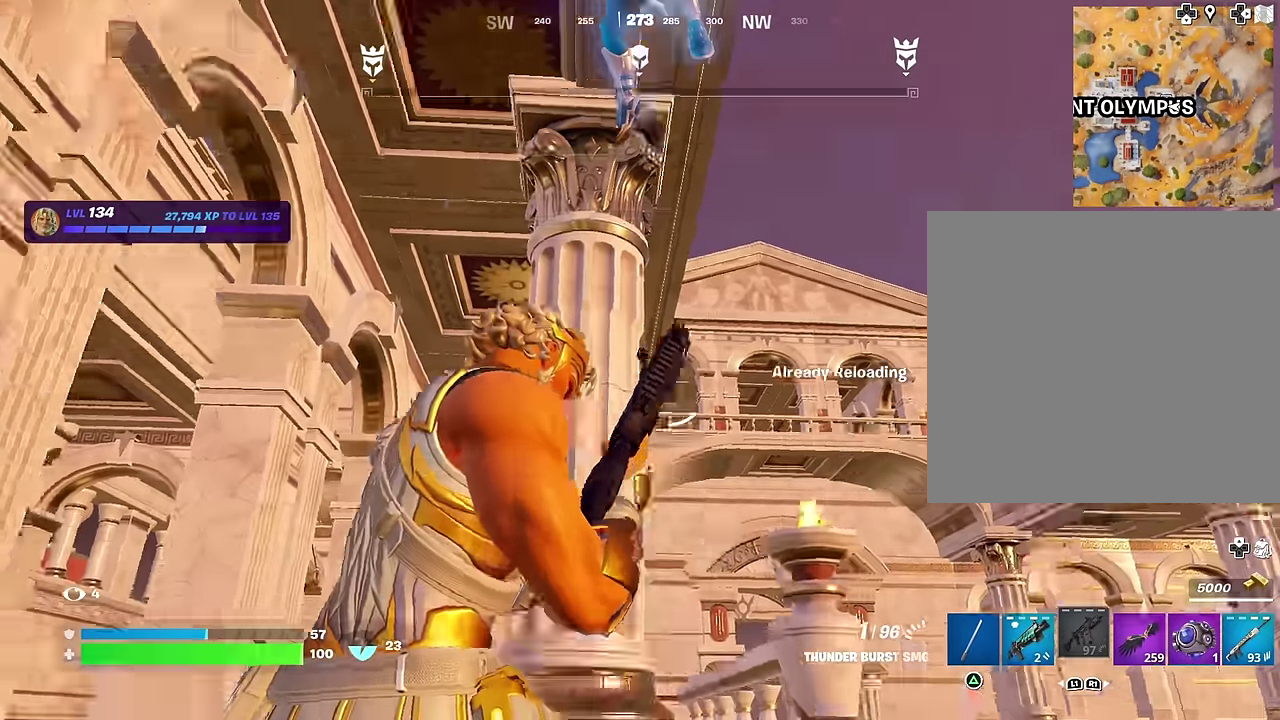
{"dt_ms": 500, "buttons": [], "left_stick": "center", "right_stick": "up", "events": [[67, "right_stick", "up"], [133, "right_stick", "center"], [183, "right_stick", "up"], [250, "right_stick", "center"], [417, "right_stick", "up-left"], [500, "right_stick", "up"]]}
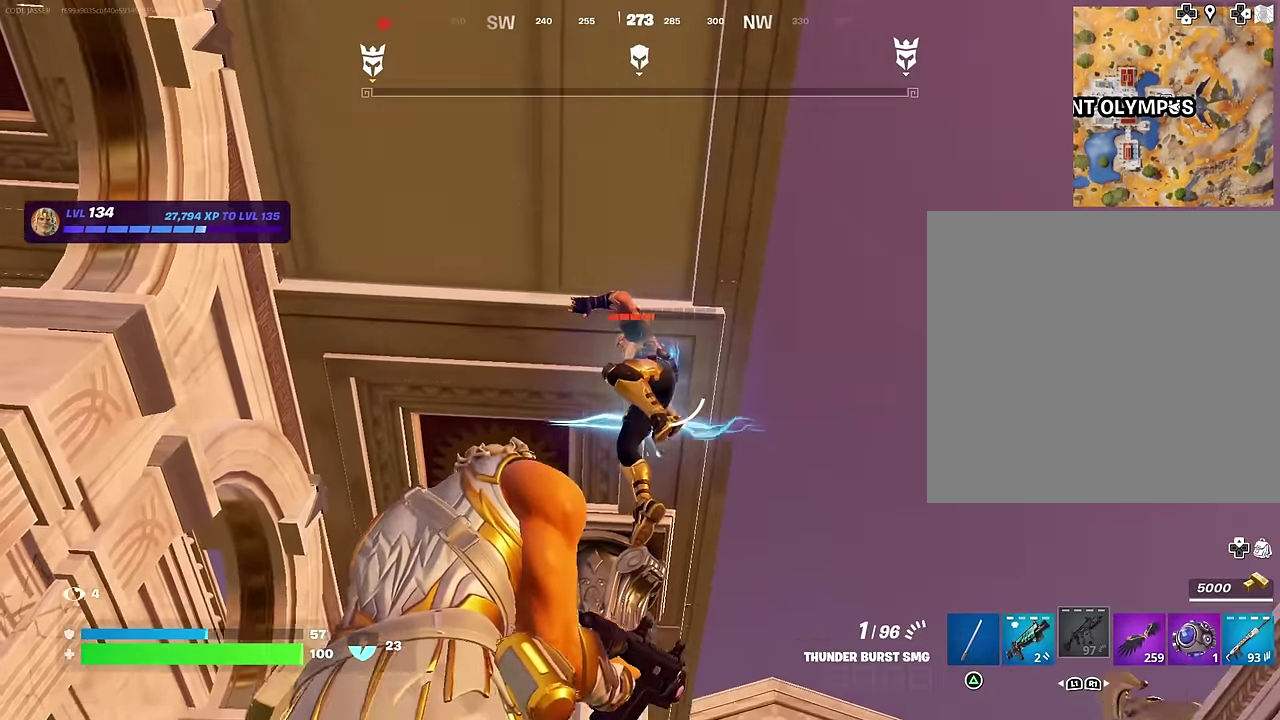
{"dt_ms": 500, "buttons": ["R2"], "left_stick": "center", "right_stick": "center", "events": [[50, "right_stick", "center"], [317, "right_stick", "down"], [350, "R2", "down"], [383, "right_stick", "center"]]}
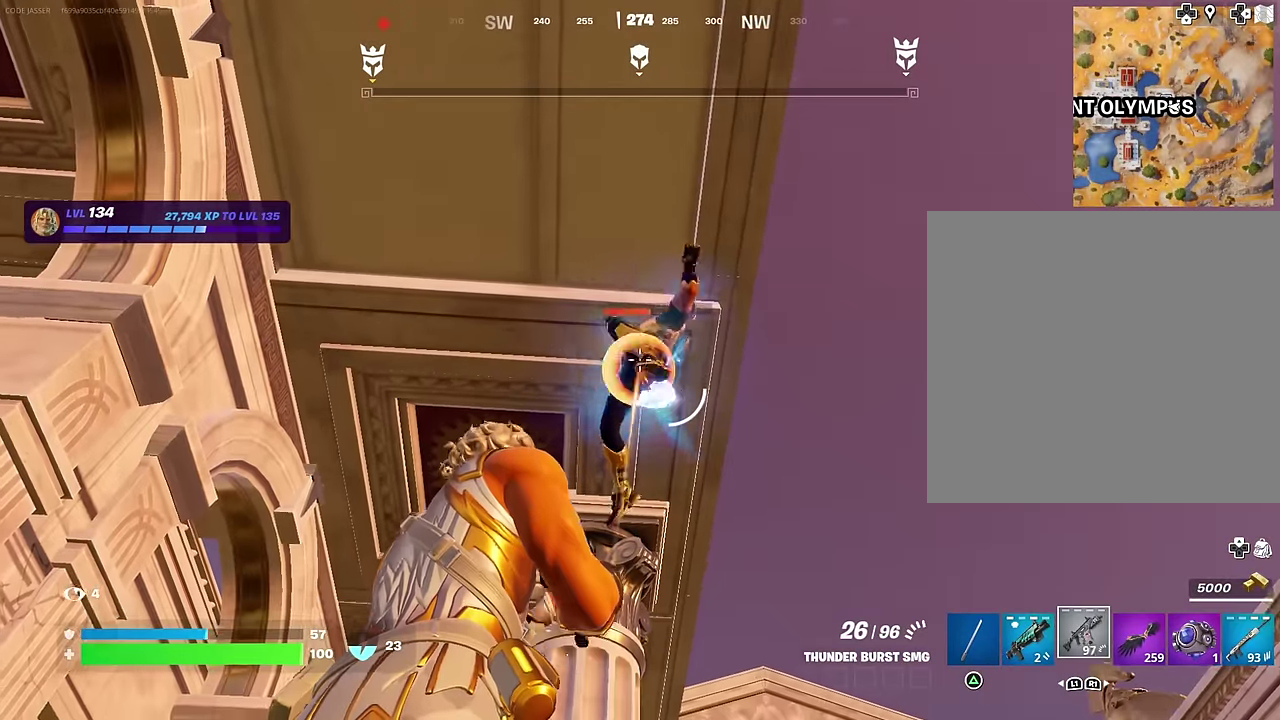
{"dt_ms": 500, "buttons": ["R2"], "left_stick": "center", "right_stick": "center", "events": []}
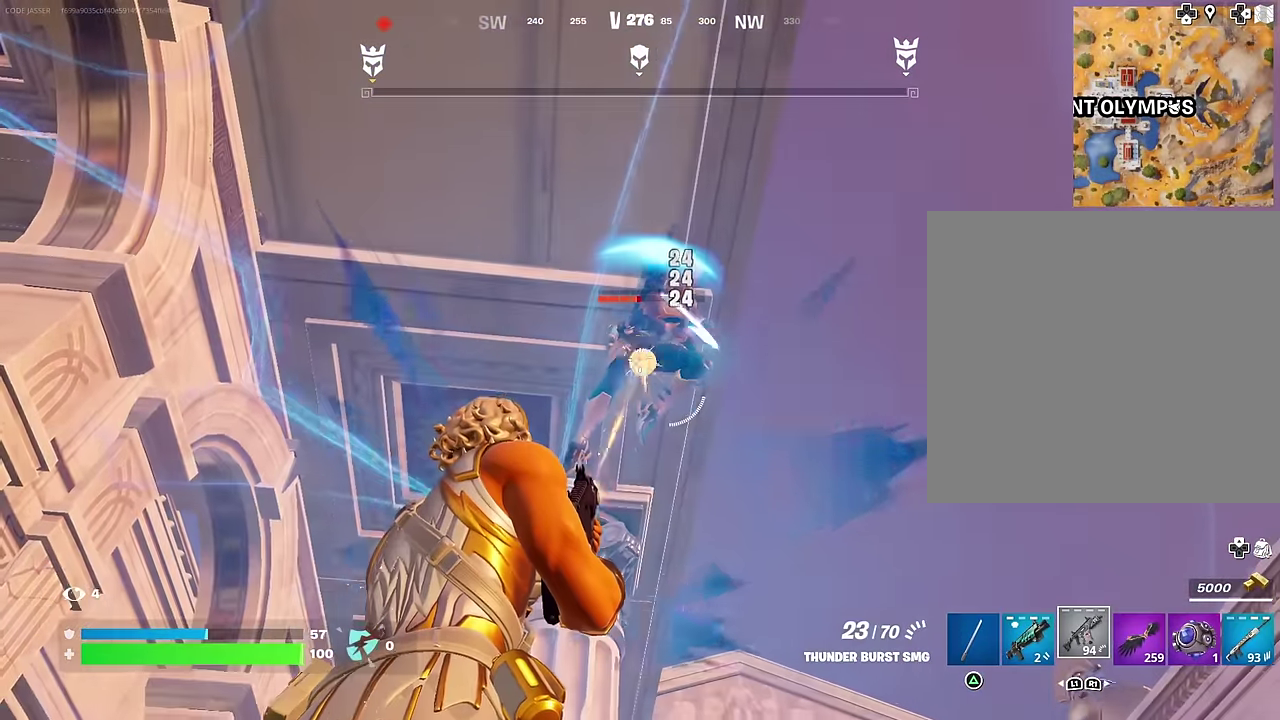
{"dt_ms": 500, "buttons": ["R2"], "left_stick": "center", "right_stick": "down", "events": [[333, "right_stick", "down"]]}
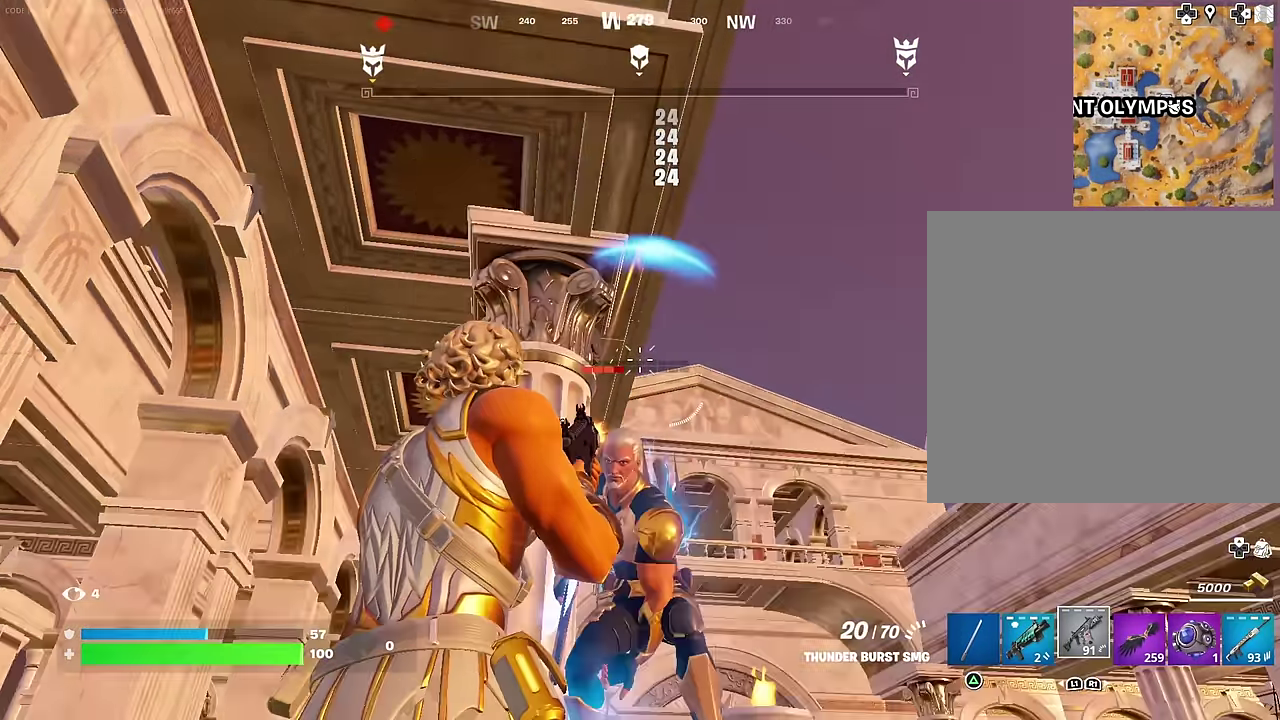
{"dt_ms": 600, "buttons": ["R2"], "left_stick": "center", "right_stick": "center", "events": [[350, "right_stick", "up"], [517, "right_stick", "center"]]}
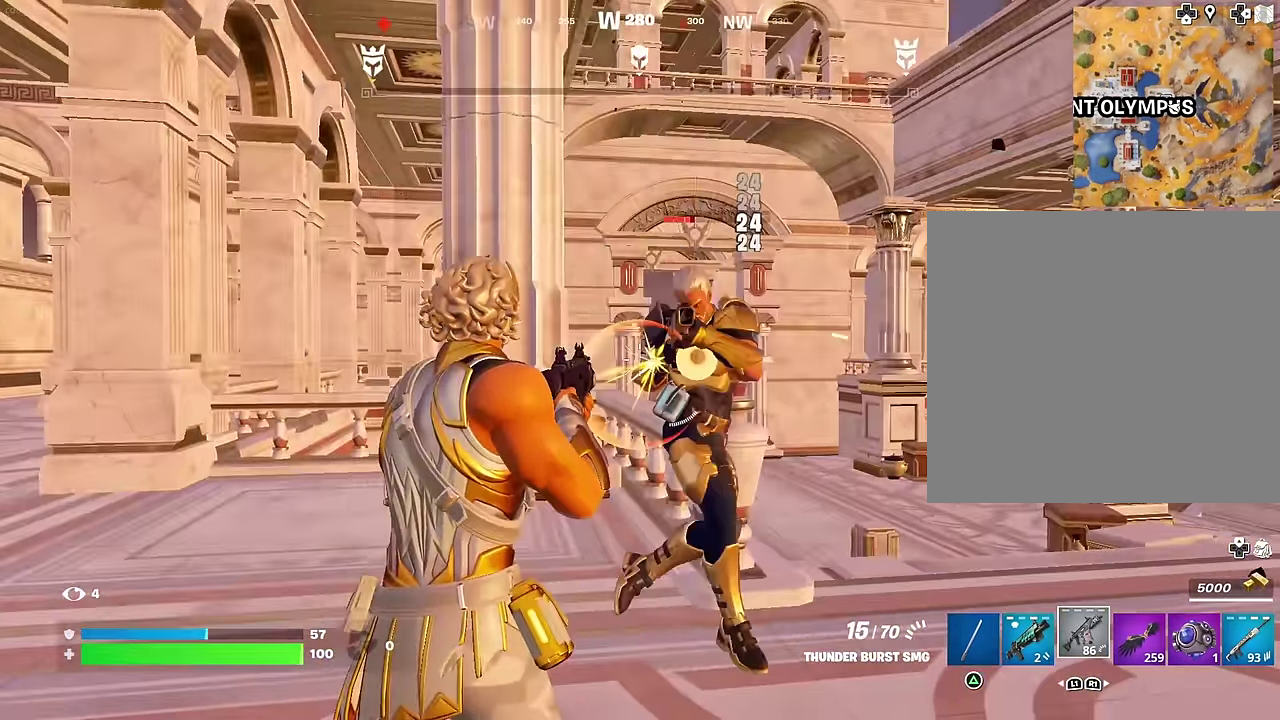
{"dt_ms": 400, "buttons": ["R2"], "left_stick": "up-right", "right_stick": "center", "events": [[100, "right_stick", "right"], [133, "left_stick", "up-right"], [183, "right_stick", "center"]]}
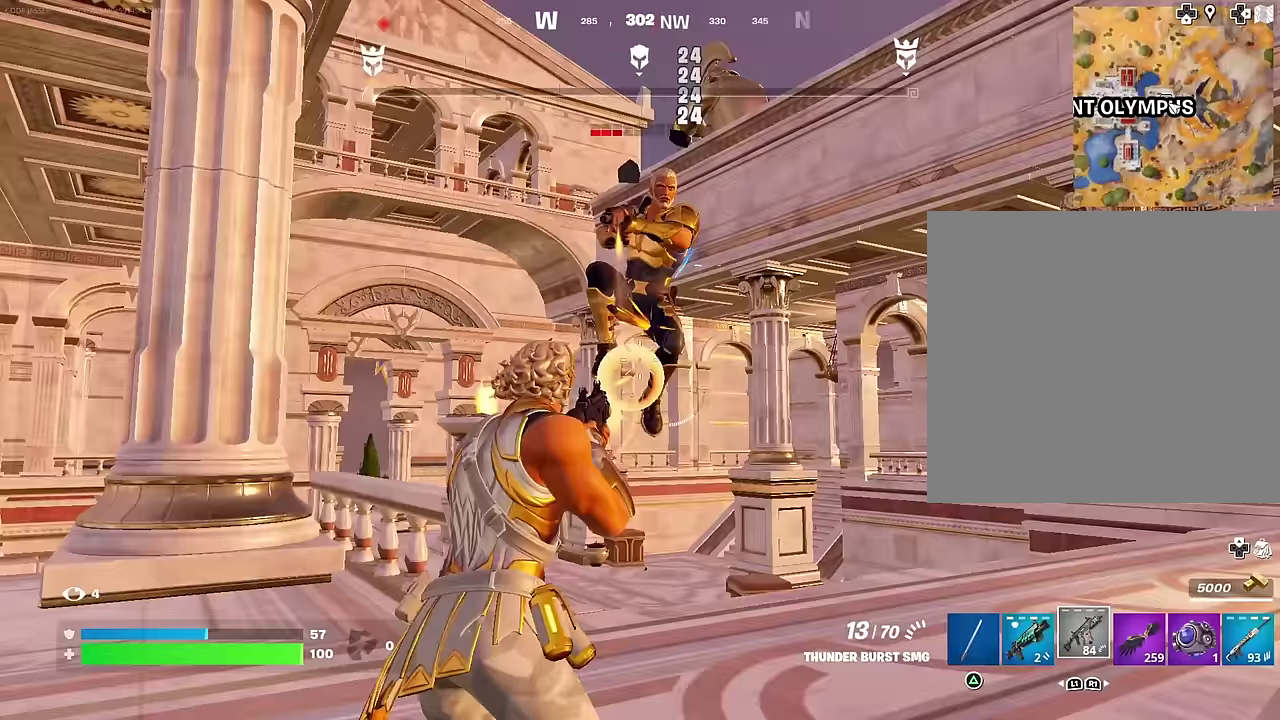
{"dt_ms": 600, "buttons": ["R2"], "left_stick": "center", "right_stick": "down-left", "events": [[50, "right_stick", "up"], [283, "right_stick", "center"], [383, "right_stick", "down-left"], [467, "left_stick", "center"]]}